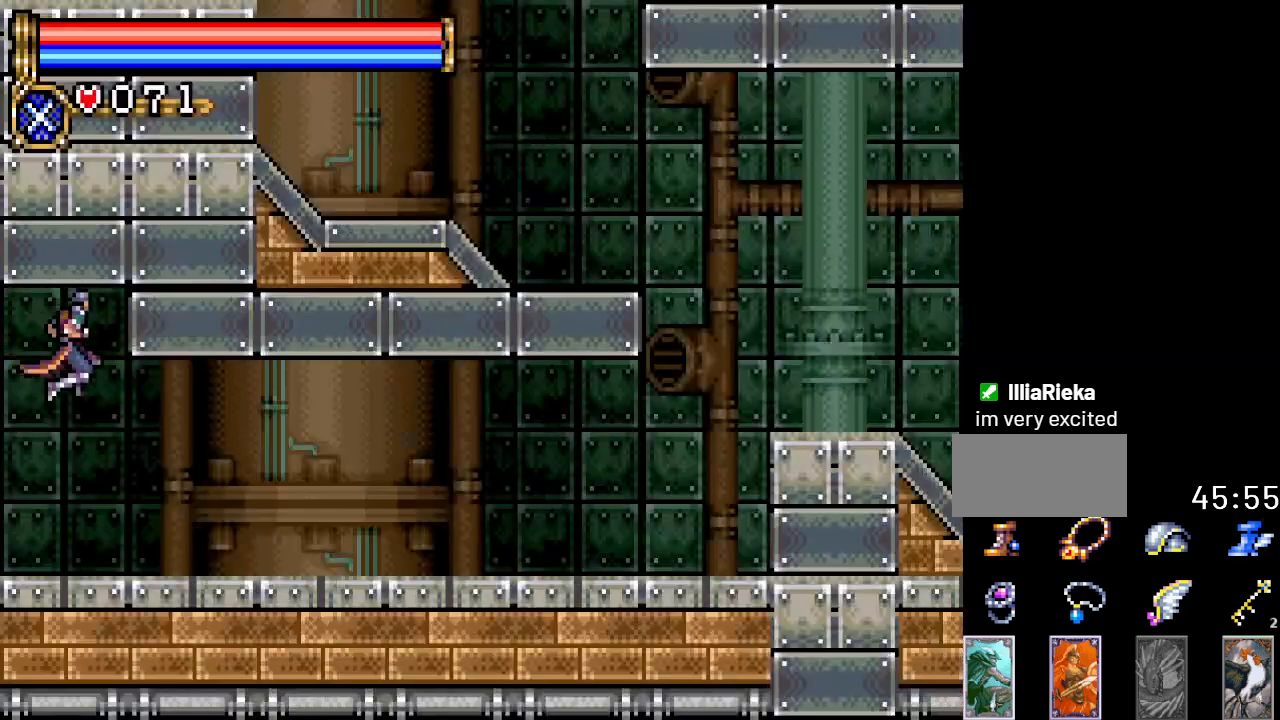
Gameplay with a controller (Nintendo layout); each line is a JSON object with the inputs held at the frame after it. "events" lists button and stick changes between this image and that frame as [ms after this image, input, new state], when the widget could be followed in between. Not read: L3 R3.
{"buttons": ["DPAD_RIGHT"], "events": []}
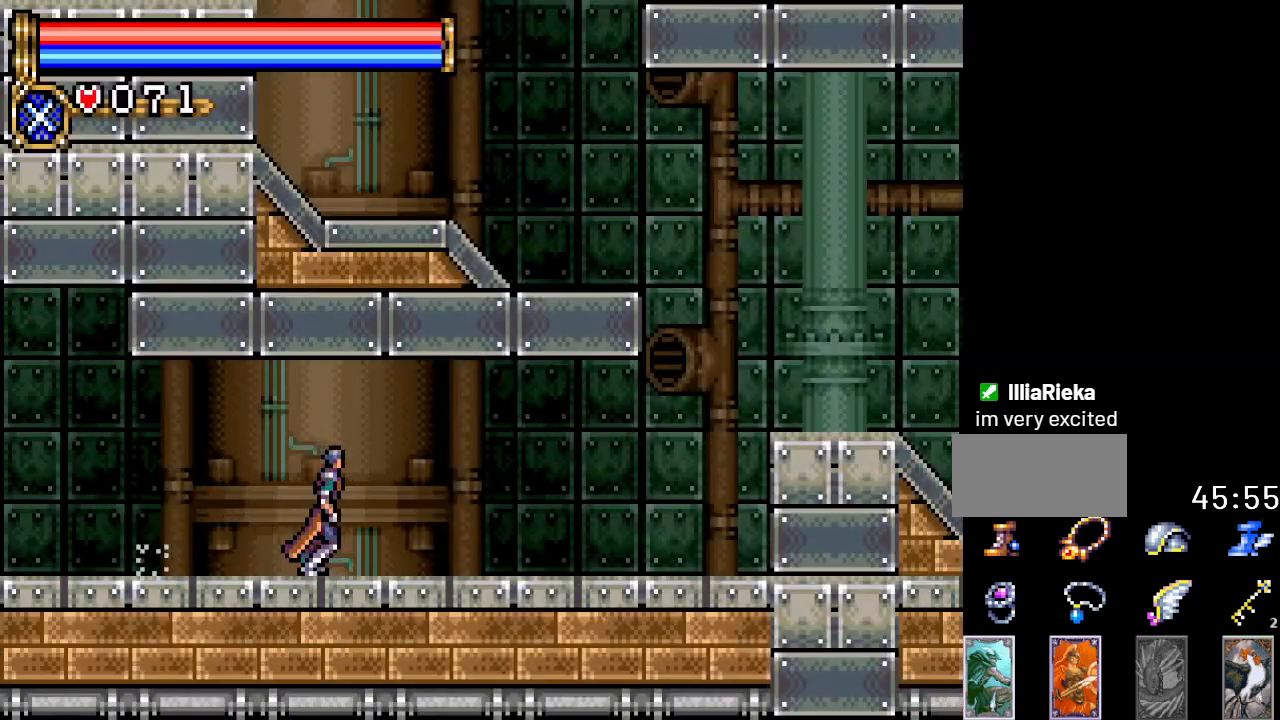
{"buttons": ["DPAD_RIGHT"], "events": []}
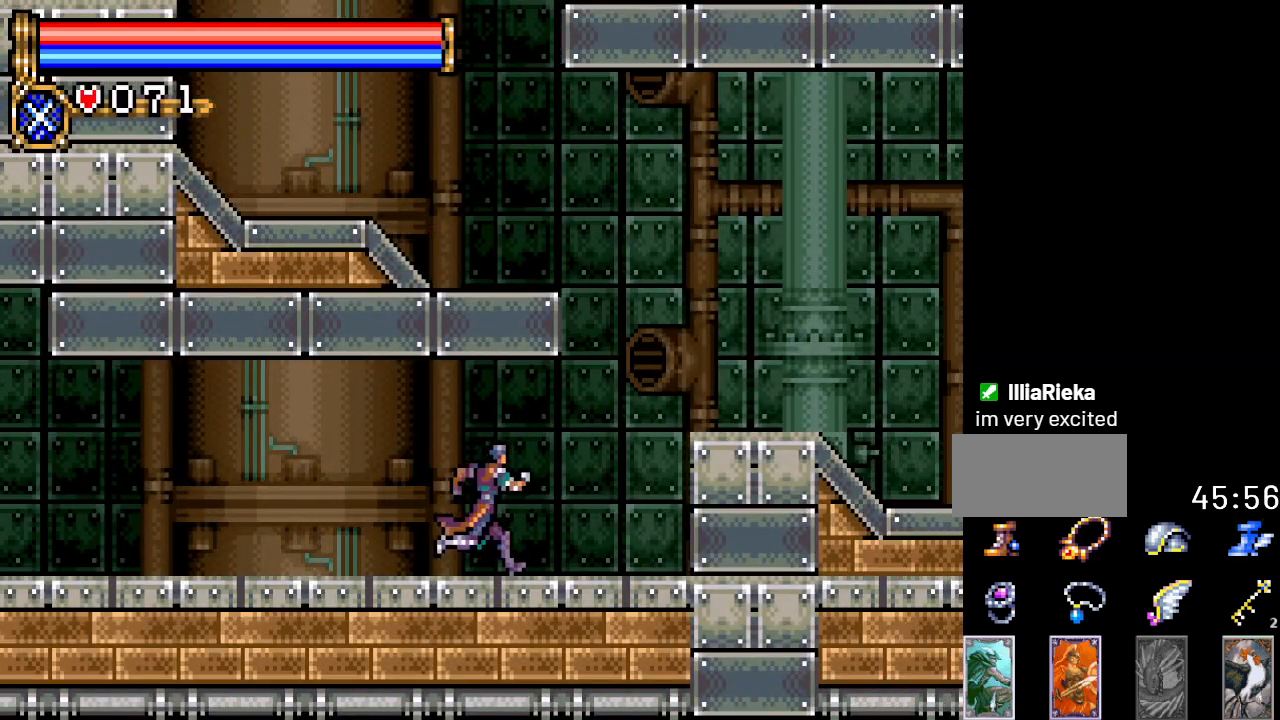
{"buttons": ["DPAD_RIGHT"], "events": [[250, "A", "down"], [384, "A", "up"]]}
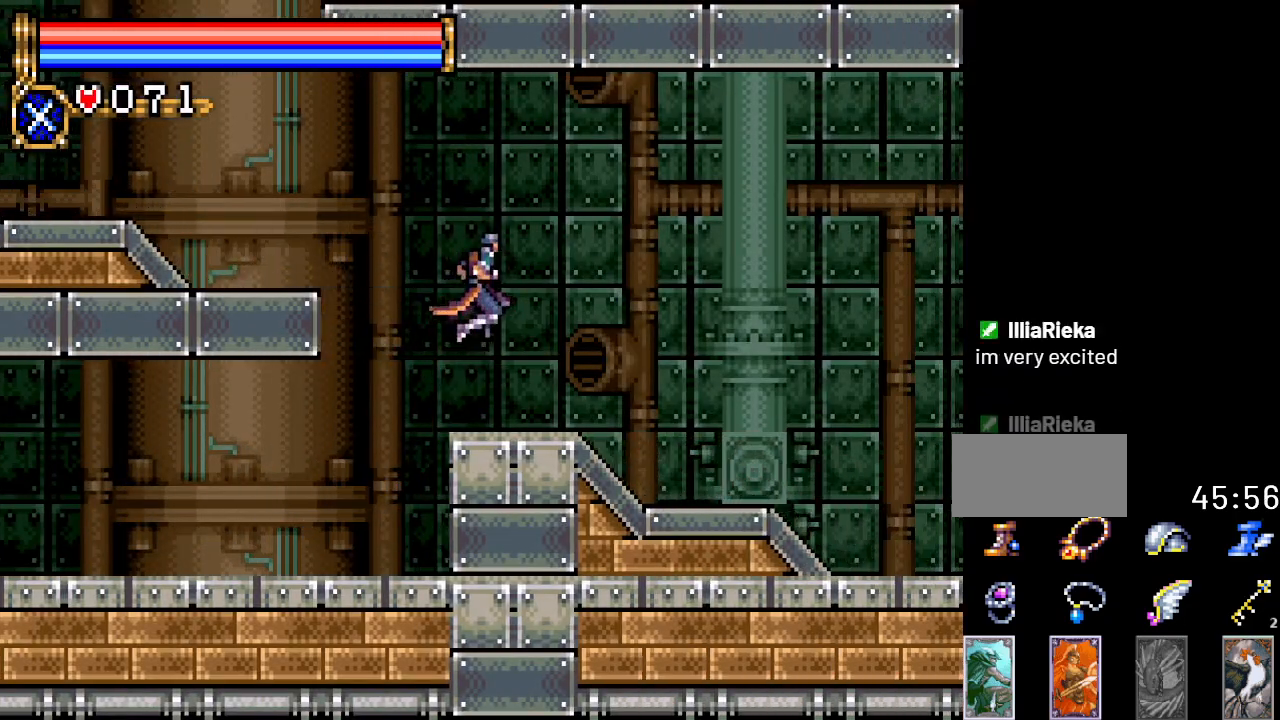
{"buttons": ["DPAD_RIGHT"], "events": []}
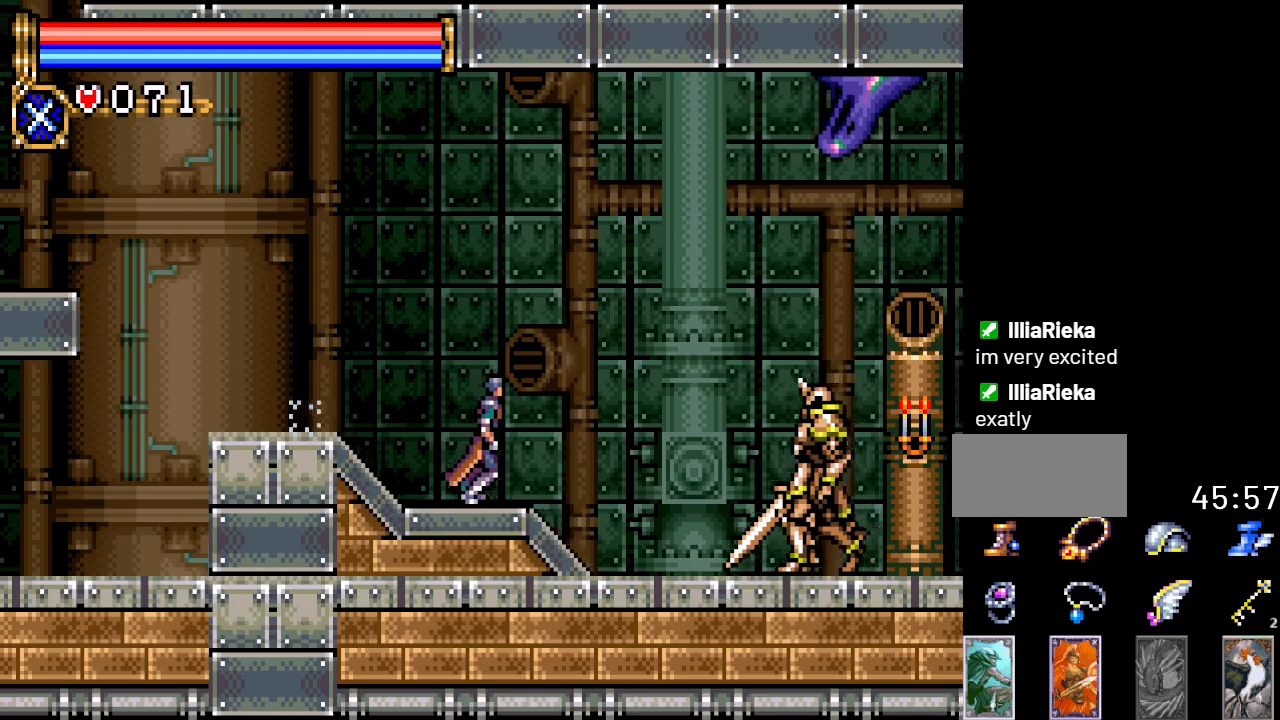
{"buttons": ["DPAD_RIGHT"], "events": [[217, "A", "down"], [417, "A", "up"]]}
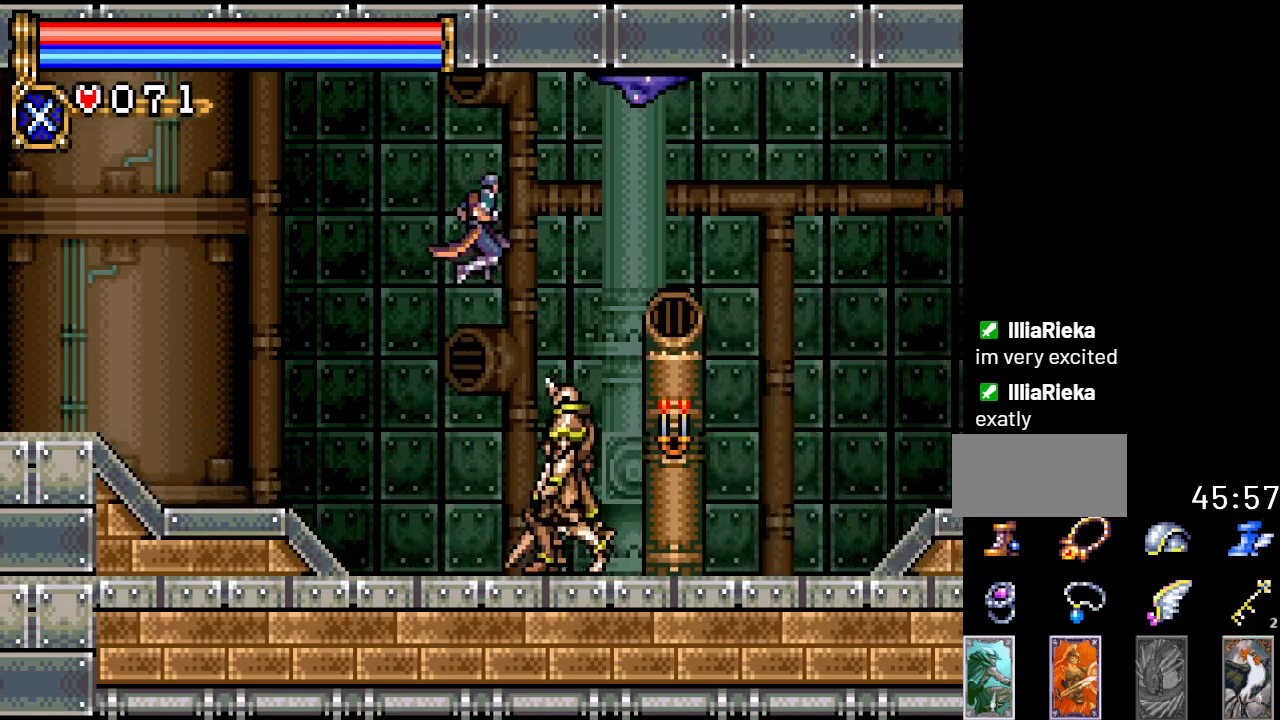
{"buttons": ["DPAD_RIGHT"], "events": [[167, "A", "down"], [250, "A", "up"]]}
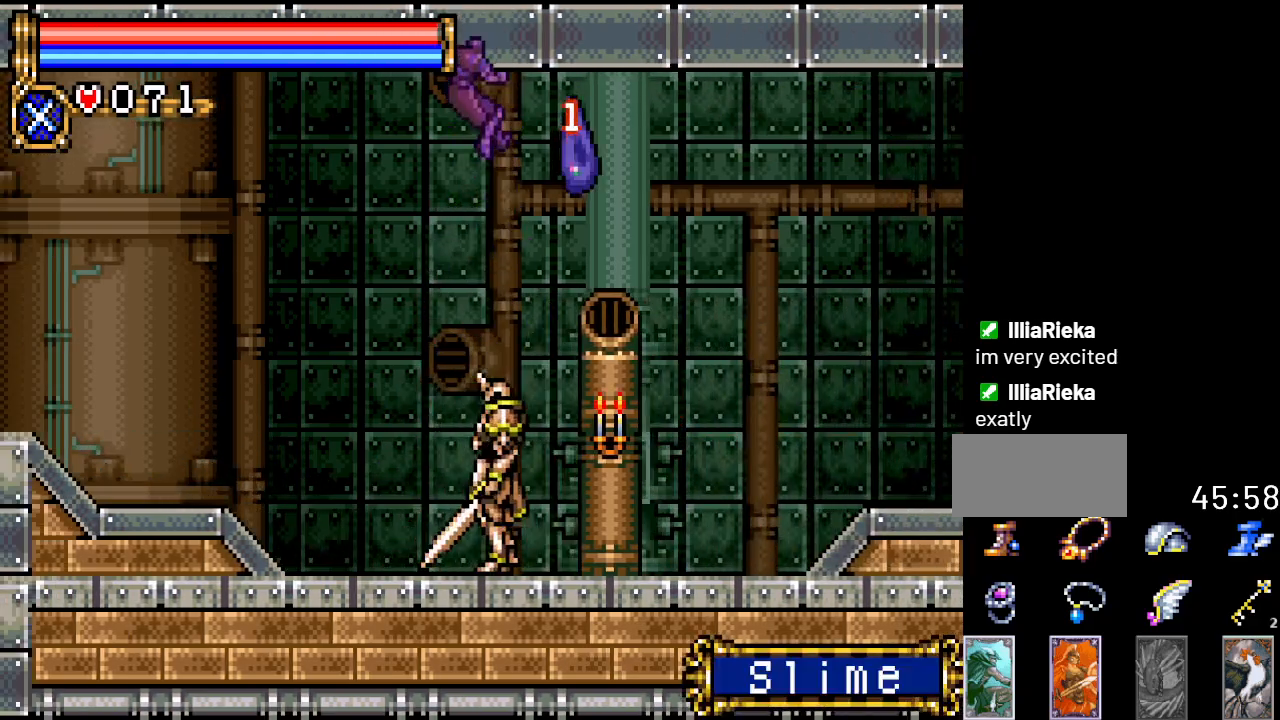
{"buttons": ["DPAD_RIGHT"], "events": []}
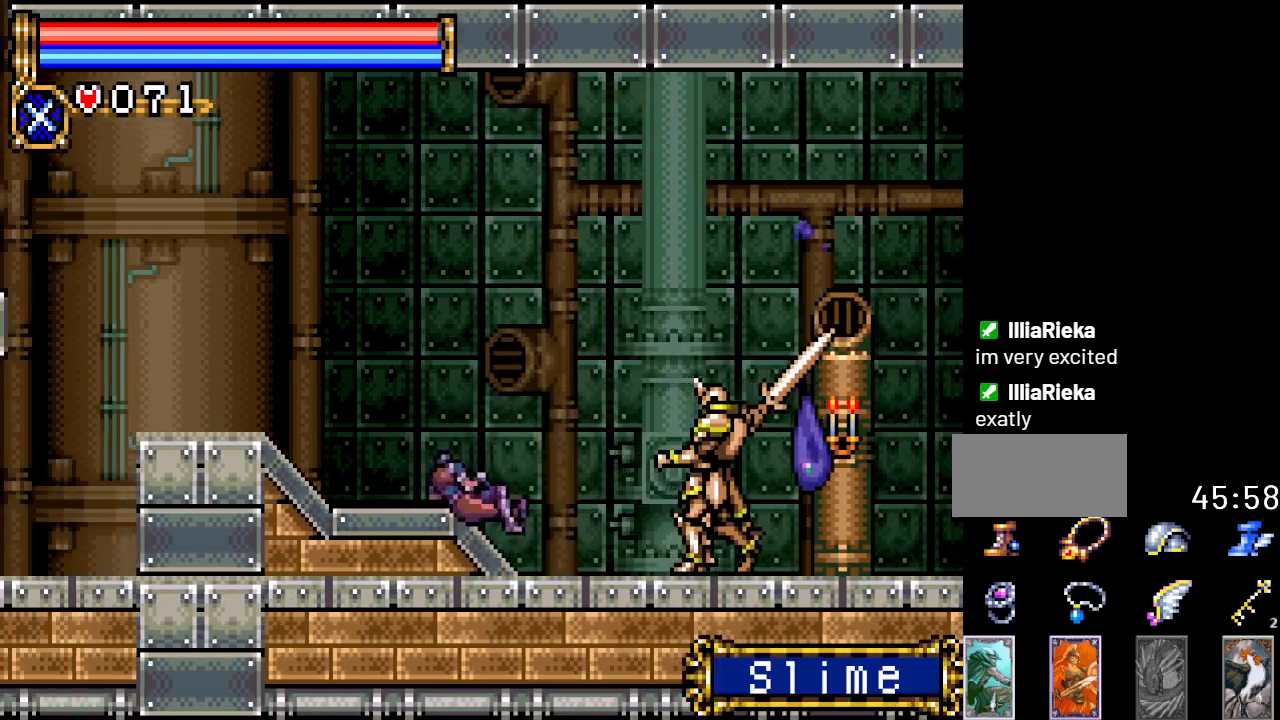
{"buttons": ["DPAD_RIGHT"], "events": []}
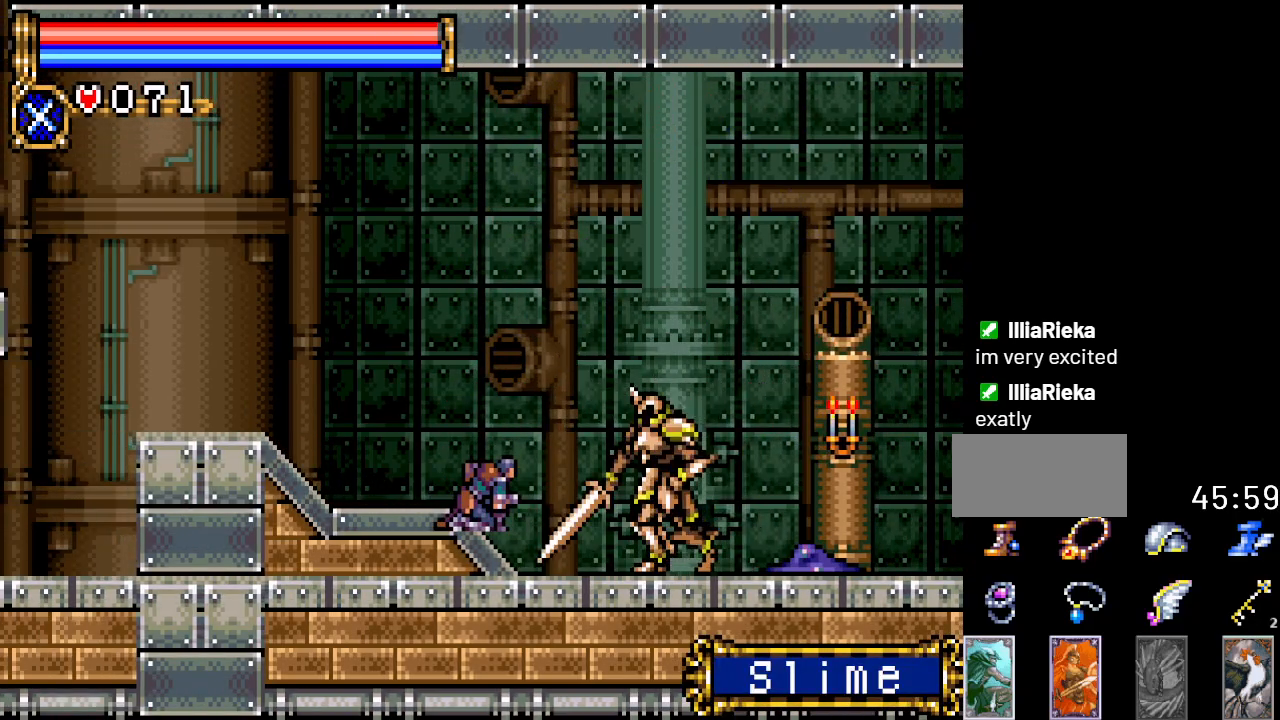
{"buttons": ["A", "DPAD_DOWN"], "events": [[250, "DPAD_DOWN", "down"], [284, "DPAD_RIGHT", "up"], [367, "A", "down"]]}
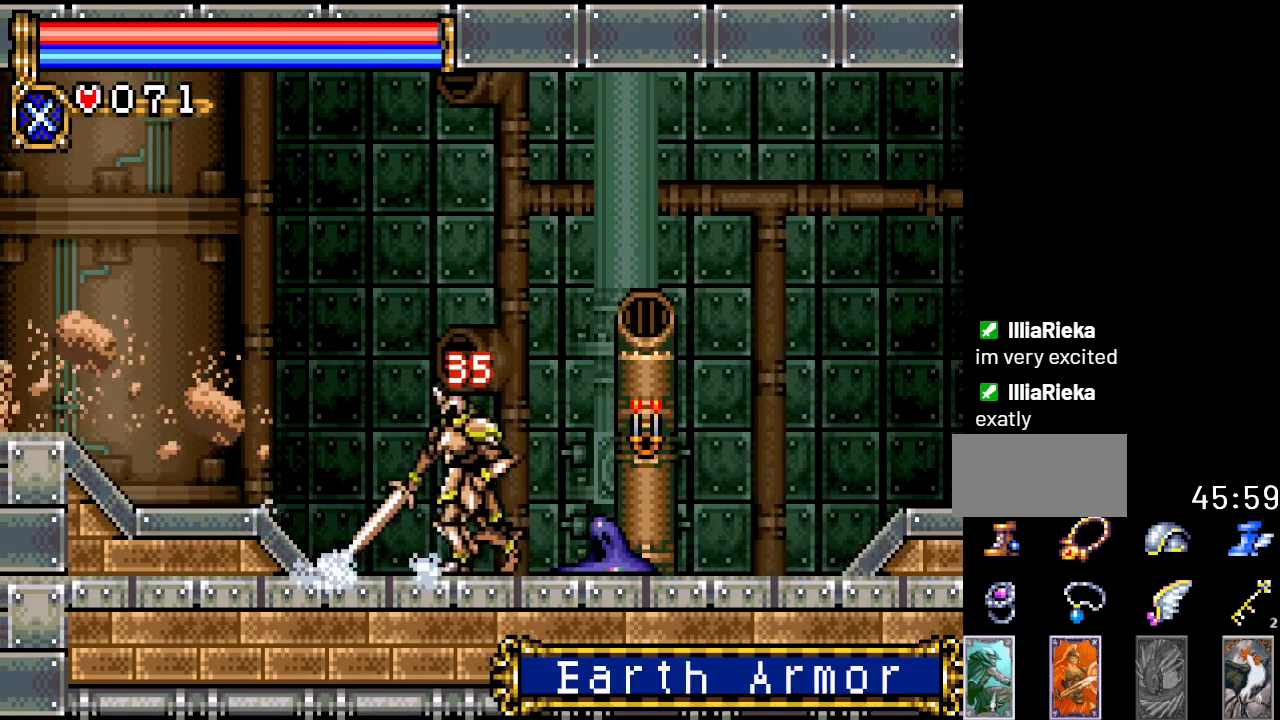
{"buttons": ["A", "DPAD_DOWN"], "events": [[33, "A", "up"], [417, "A", "down"]]}
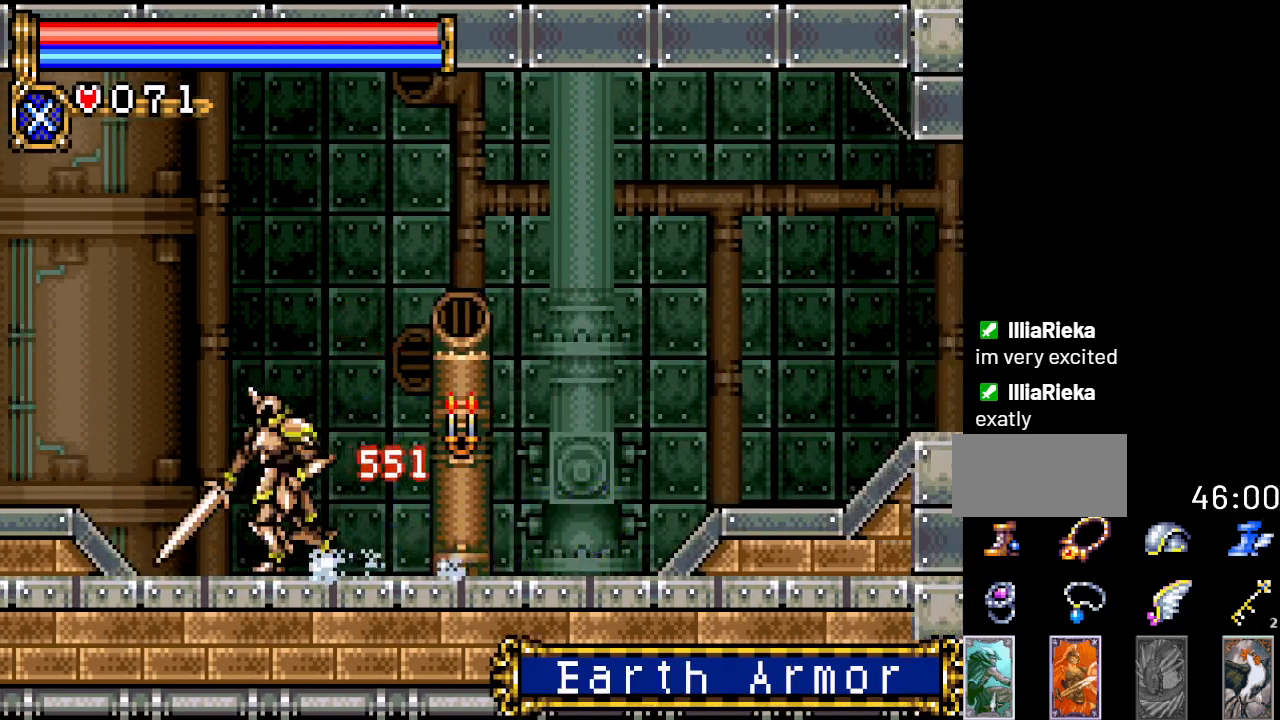
{"buttons": ["DPAD_RIGHT"], "events": [[67, "A", "up"], [134, "DPAD_DOWN", "up"], [134, "DPAD_RIGHT", "down"]]}
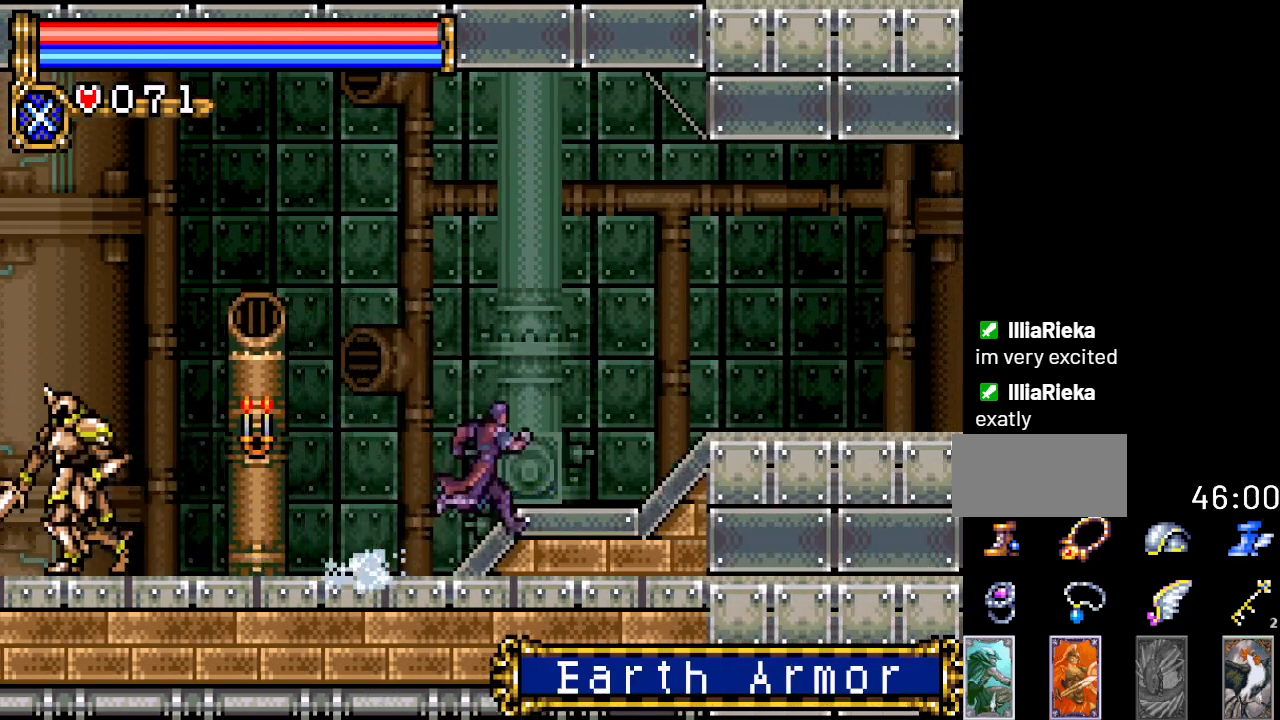
{"buttons": ["DPAD_RIGHT"], "events": []}
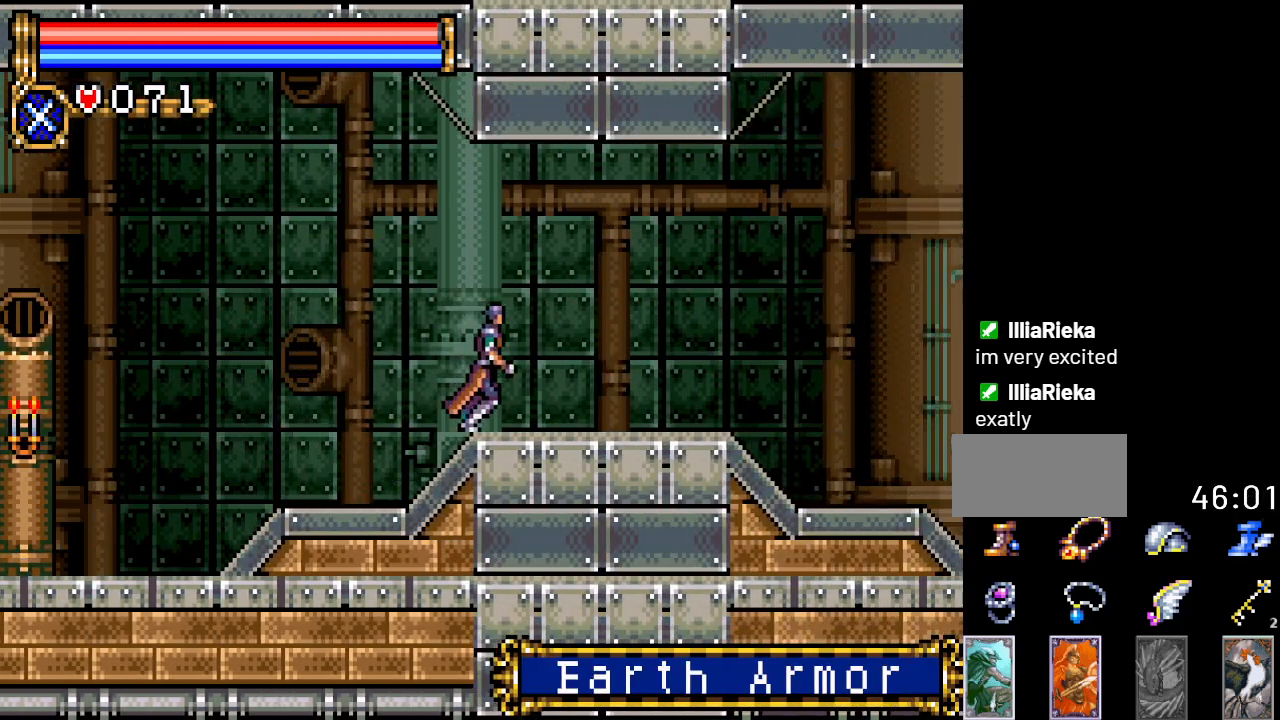
{"buttons": ["DPAD_RIGHT"], "events": []}
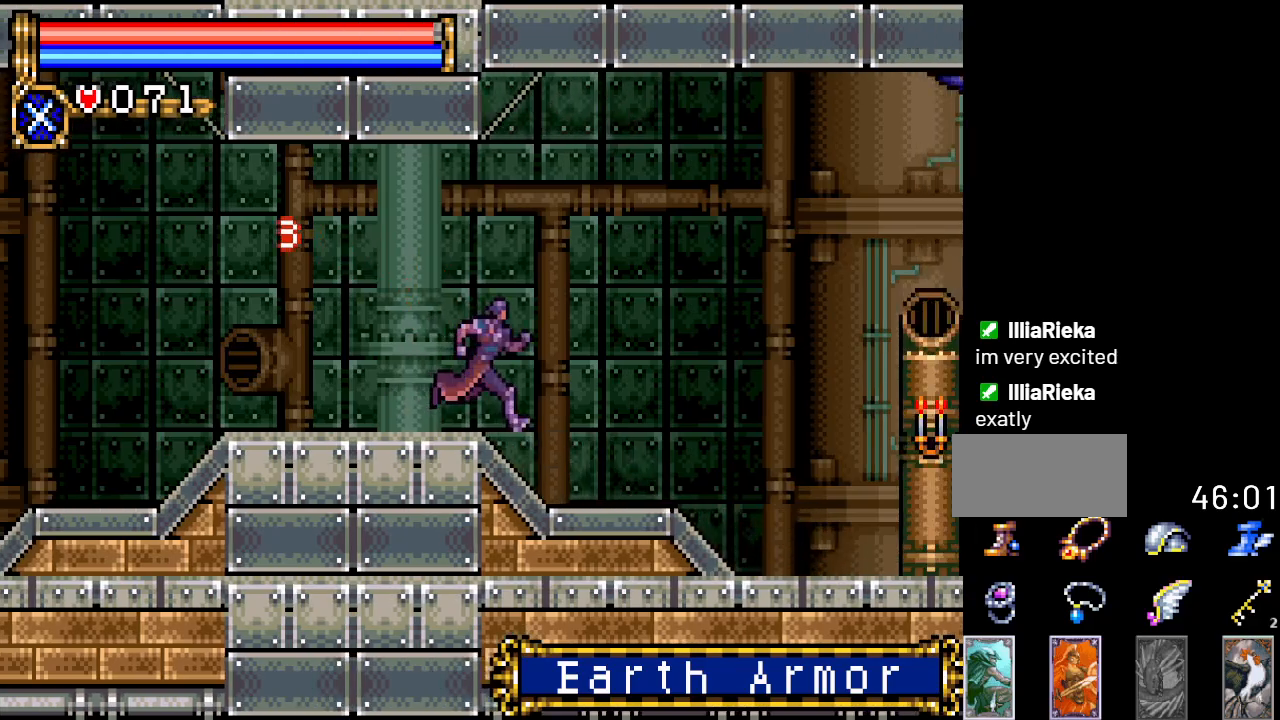
{"buttons": ["DPAD_RIGHT"], "events": []}
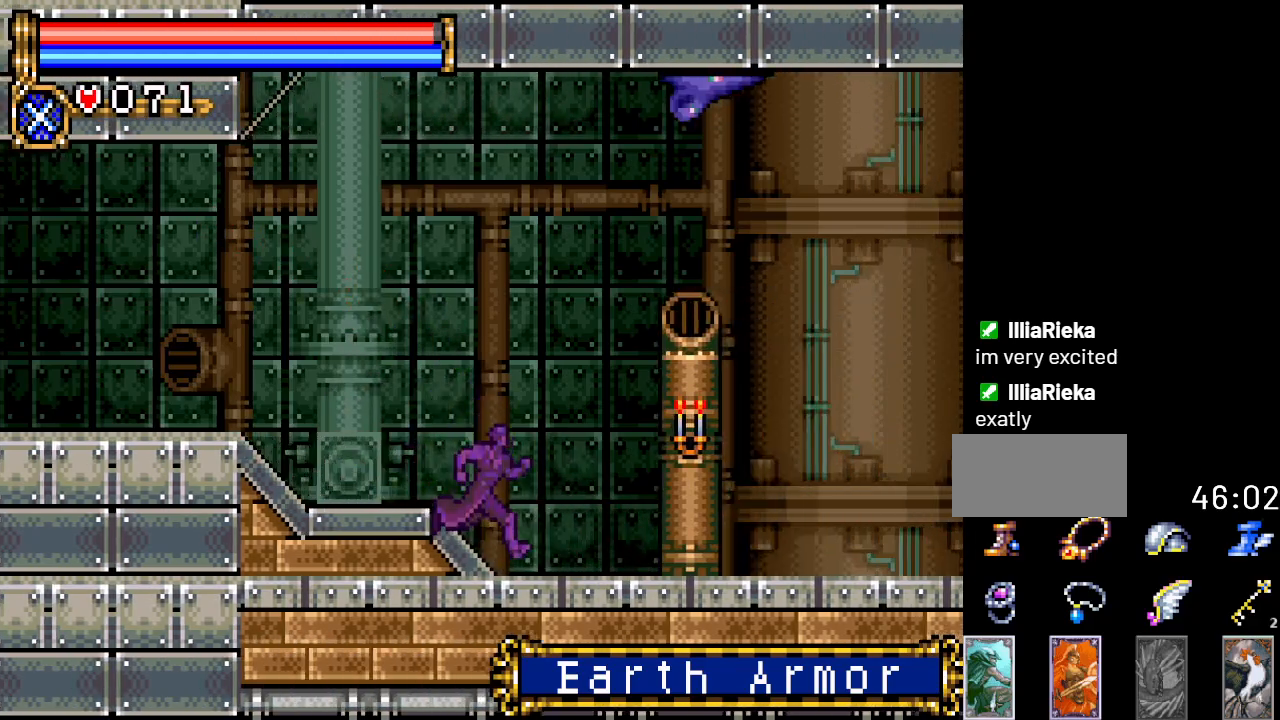
{"buttons": ["DPAD_RIGHT"], "events": []}
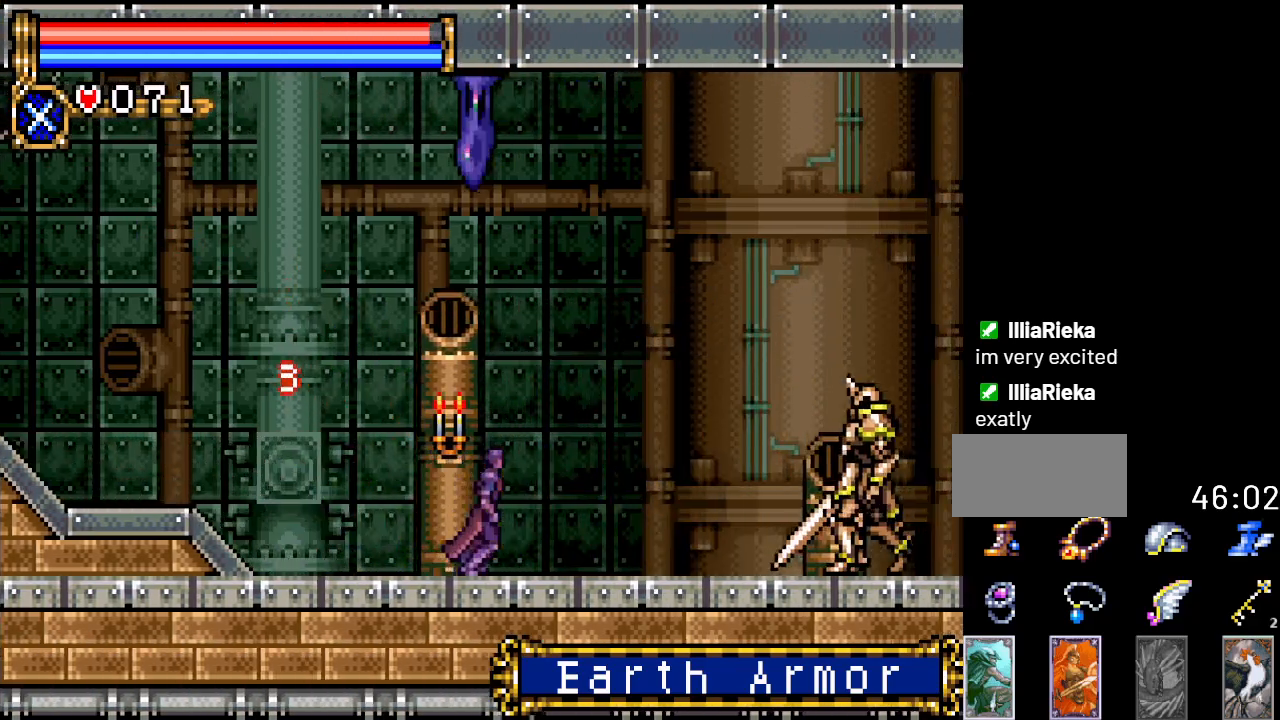
{"buttons": ["A", "DPAD_RIGHT"], "events": [[333, "A", "down"]]}
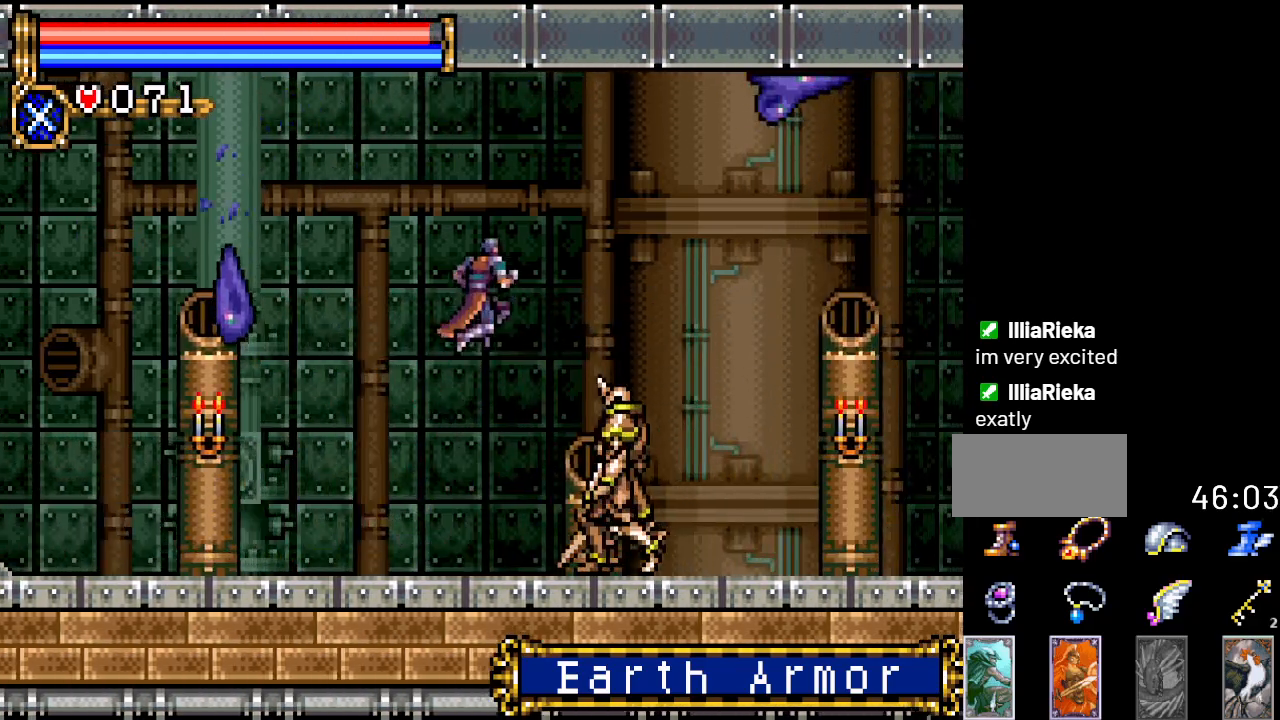
{"buttons": ["DPAD_RIGHT"], "events": [[250, "A", "up"]]}
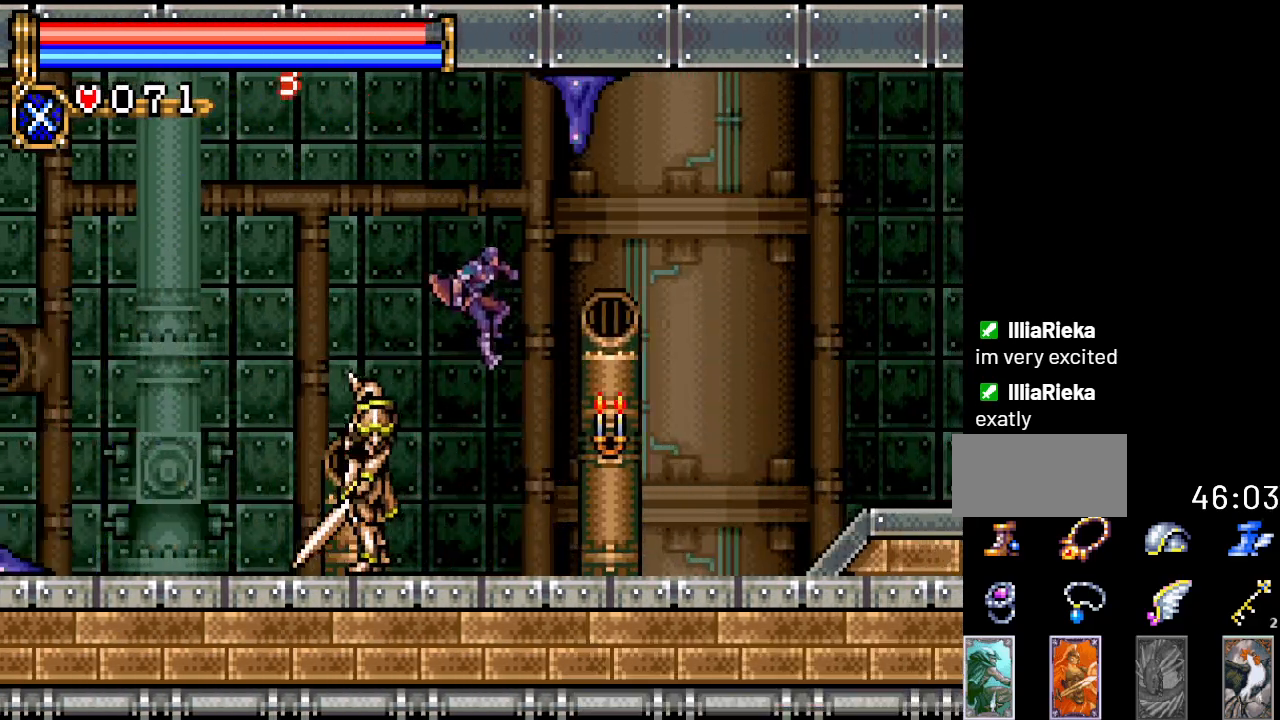
{"buttons": ["DPAD_RIGHT"], "events": []}
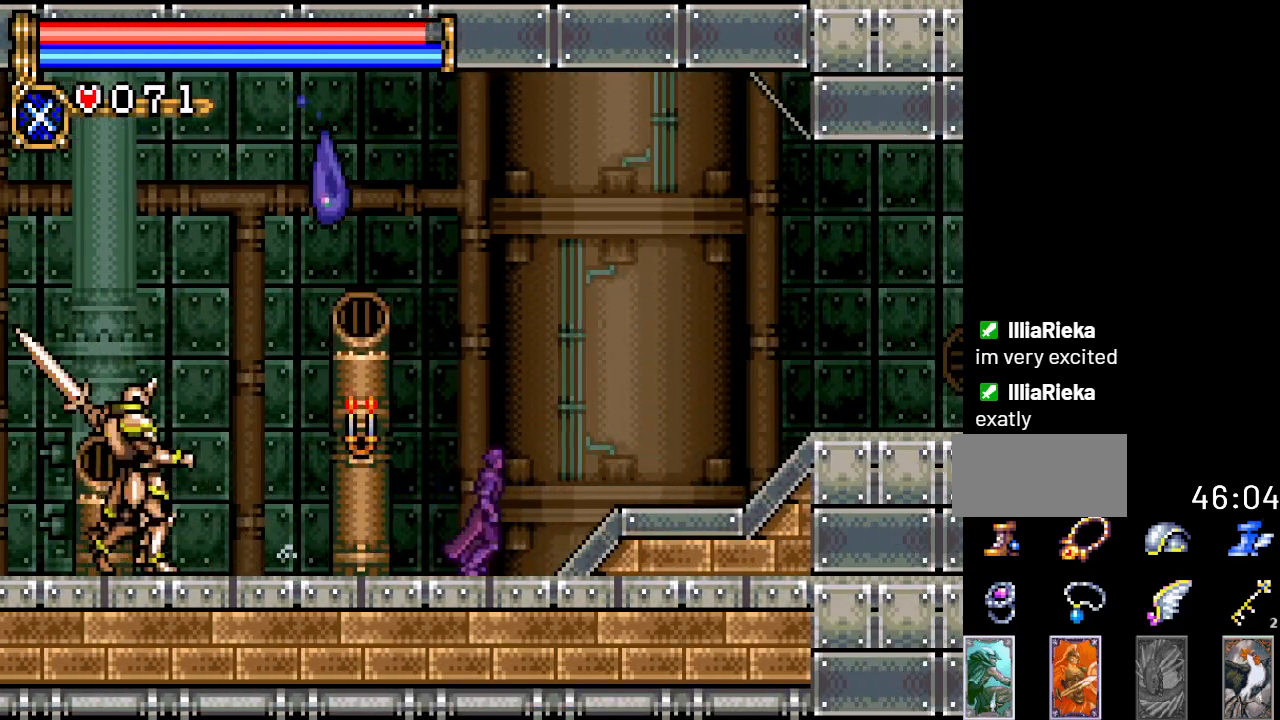
{"buttons": ["DPAD_RIGHT"], "events": []}
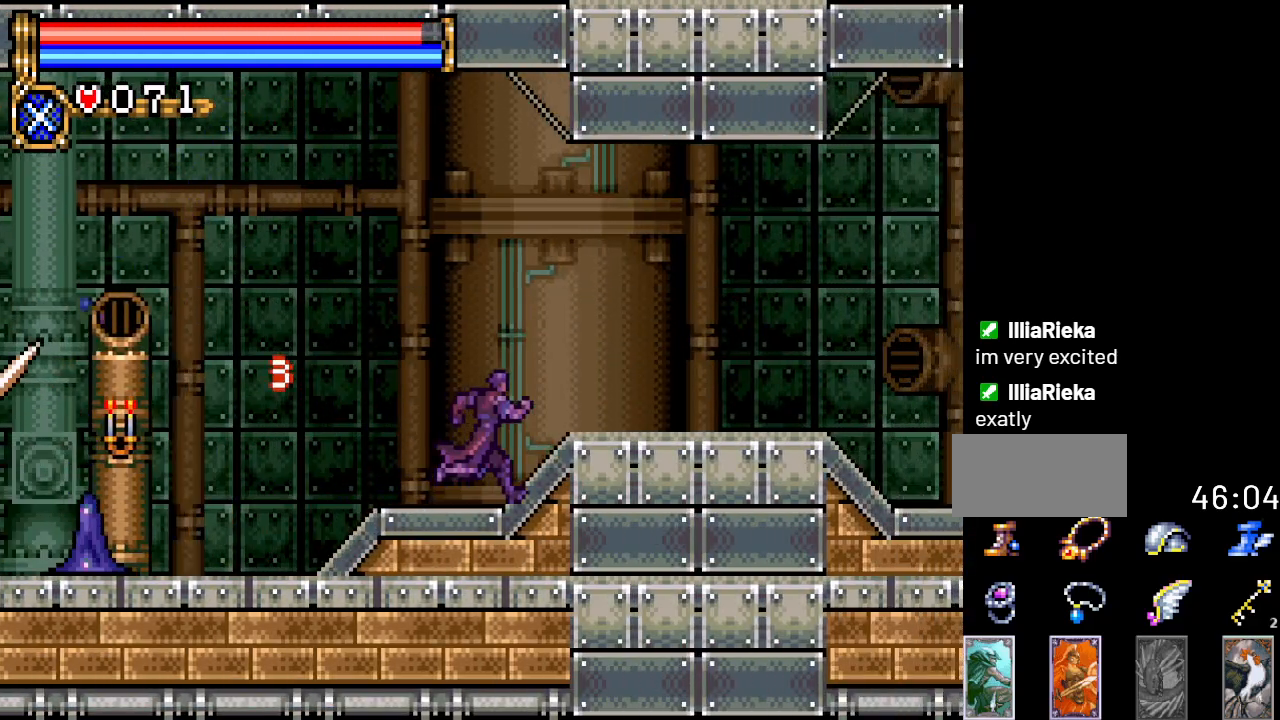
{"buttons": ["DPAD_RIGHT"], "events": []}
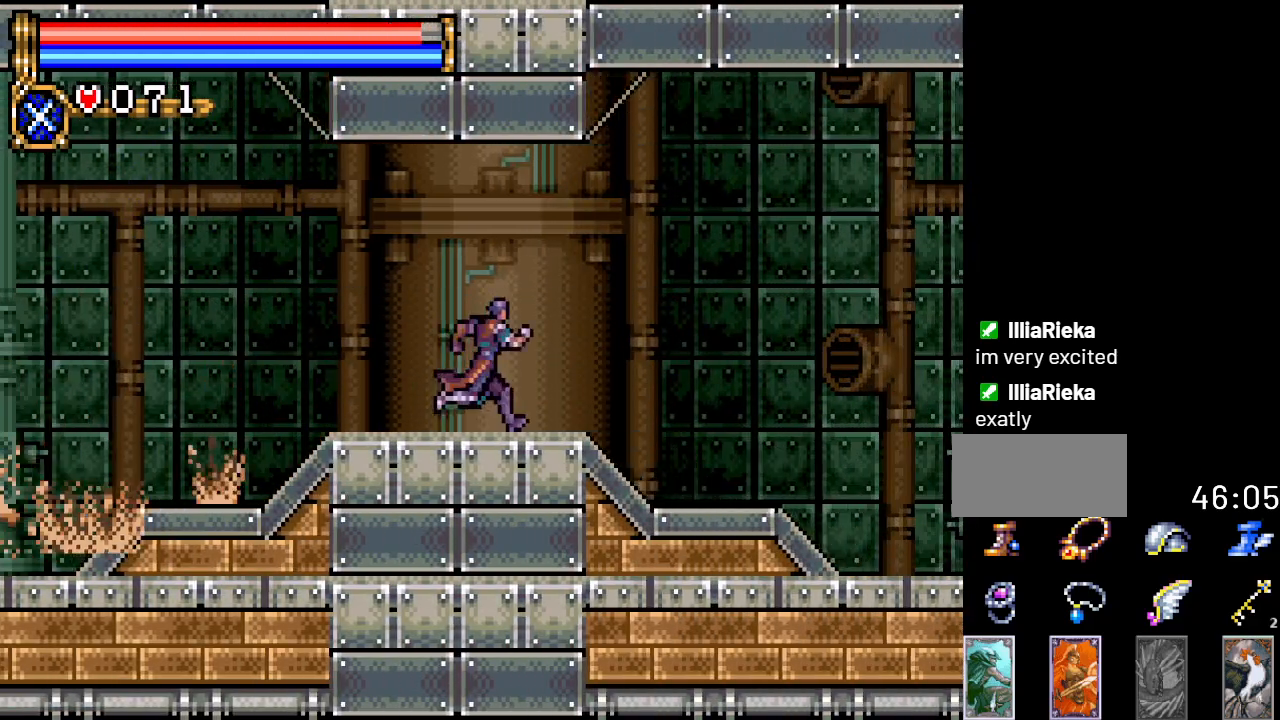
{"buttons": ["A", "DPAD_RIGHT"], "events": [[434, "A", "down"]]}
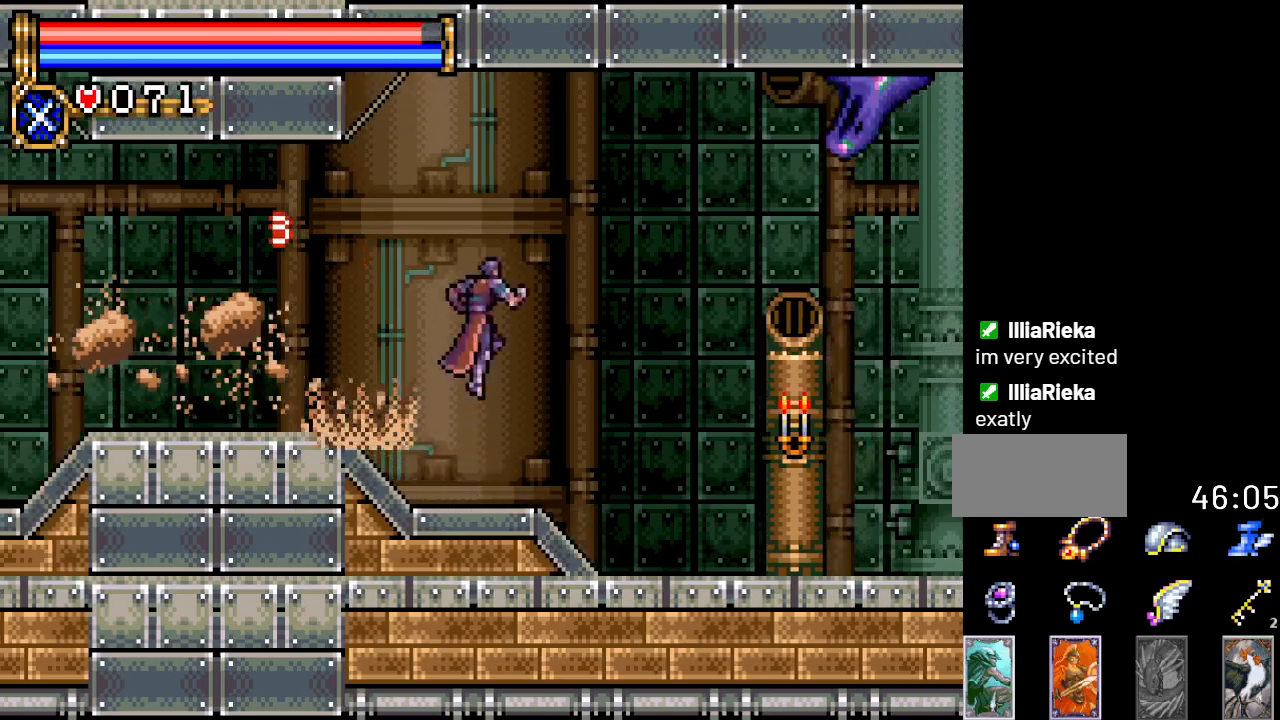
{"buttons": ["A"], "events": [[333, "DPAD_RIGHT", "up"]]}
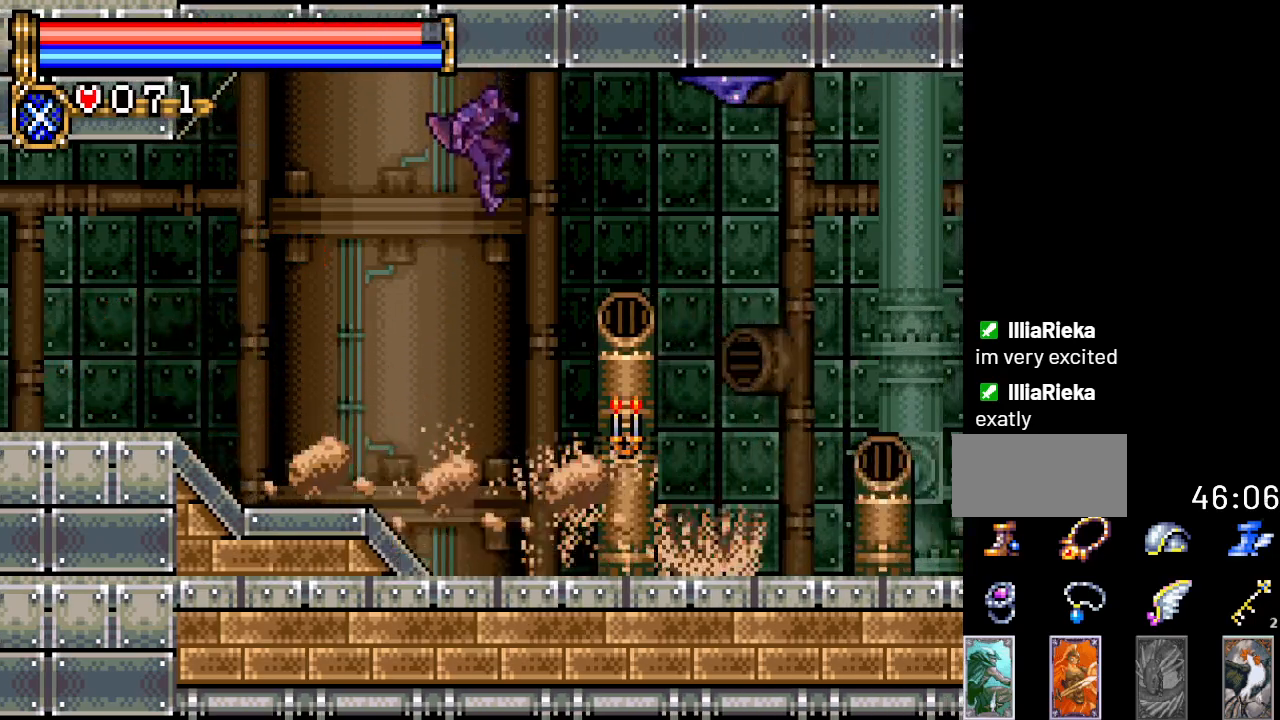
{"buttons": ["DPAD_RIGHT"], "events": [[34, "A", "up"], [117, "DPAD_RIGHT", "down"]]}
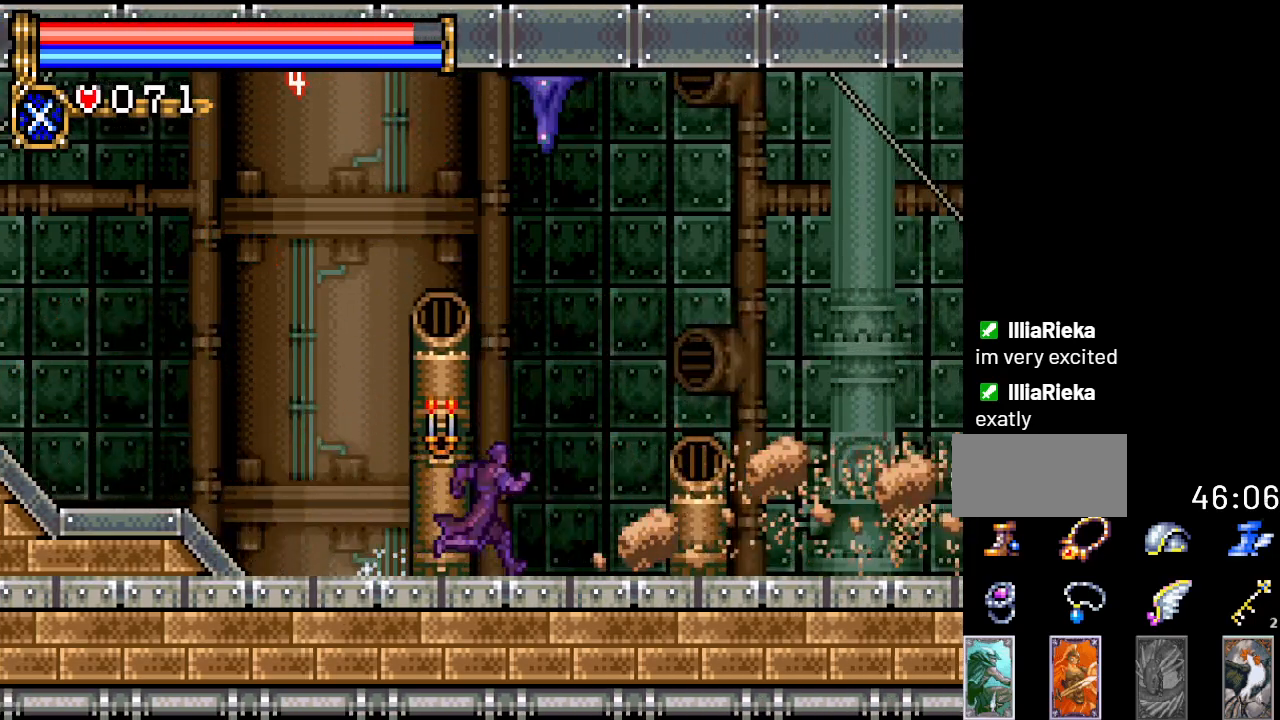
{"buttons": ["DPAD_RIGHT"], "events": []}
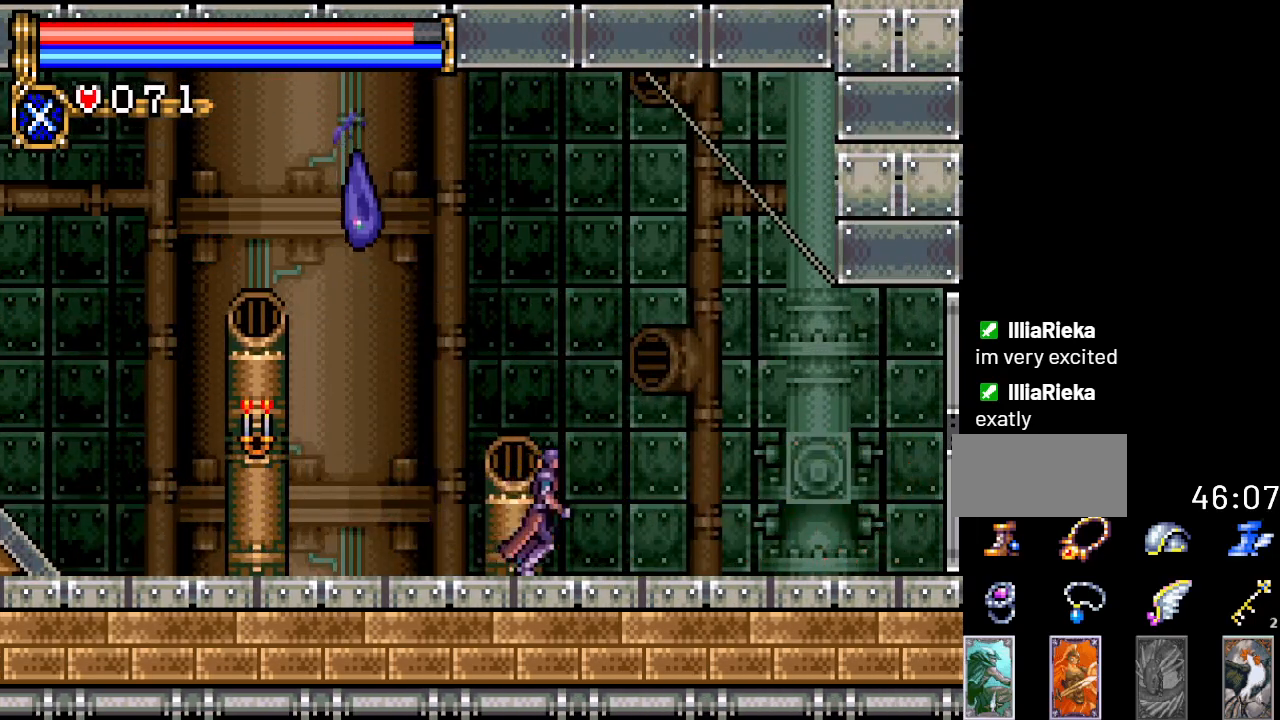
{"buttons": ["DPAD_RIGHT"], "events": []}
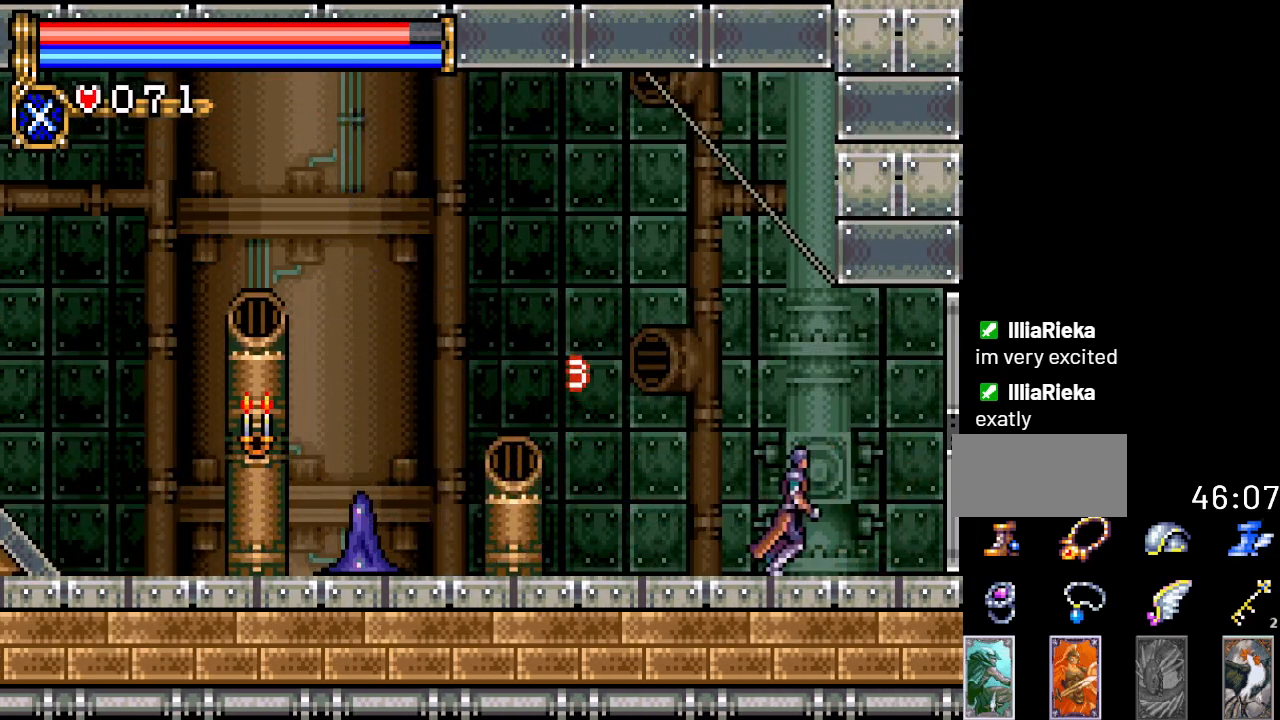
{"buttons": ["DPAD_RIGHT"], "events": []}
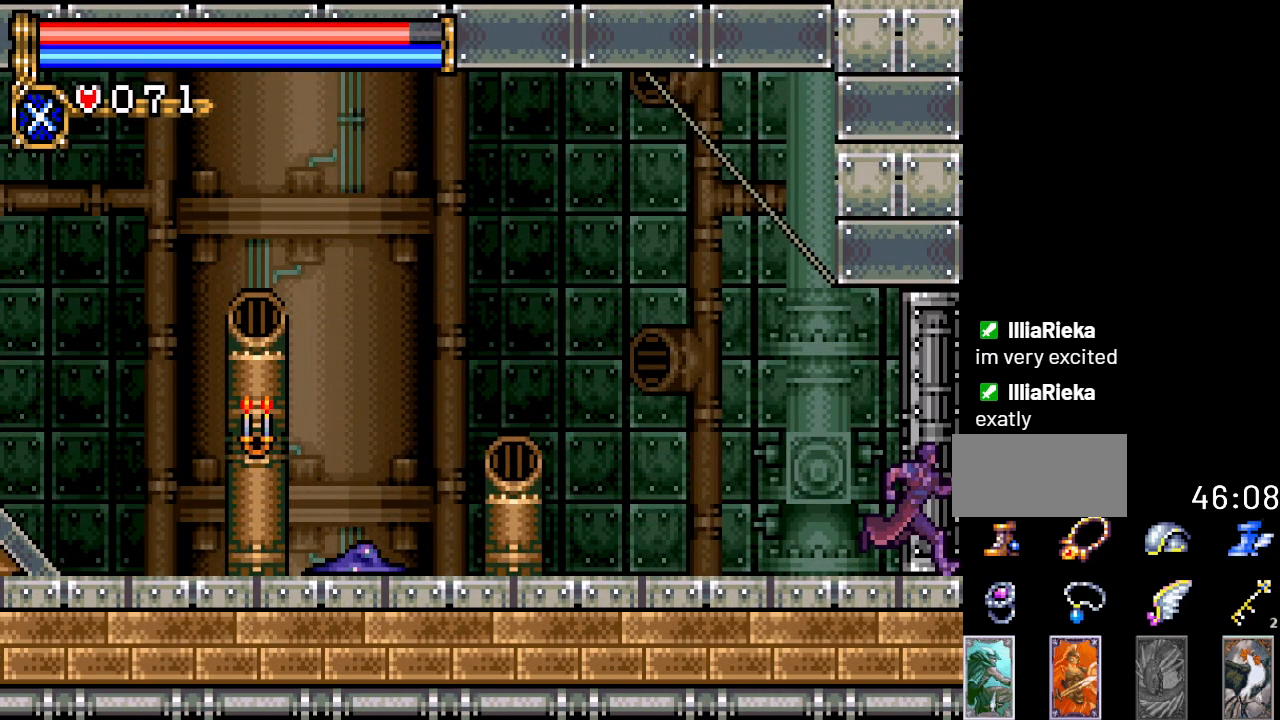
{"buttons": ["DPAD_RIGHT"], "events": []}
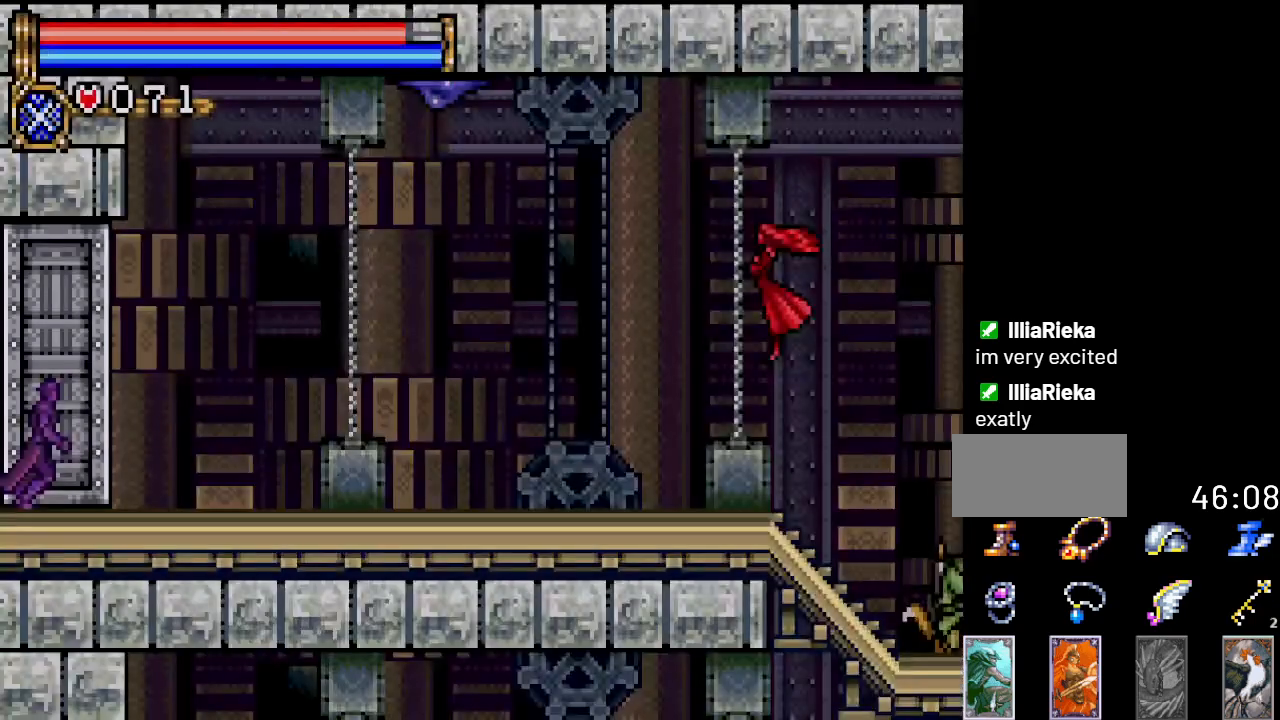
{"buttons": [], "events": [[217, "Y", "down"], [233, "DPAD_RIGHT", "up"], [400, "Y", "up"]]}
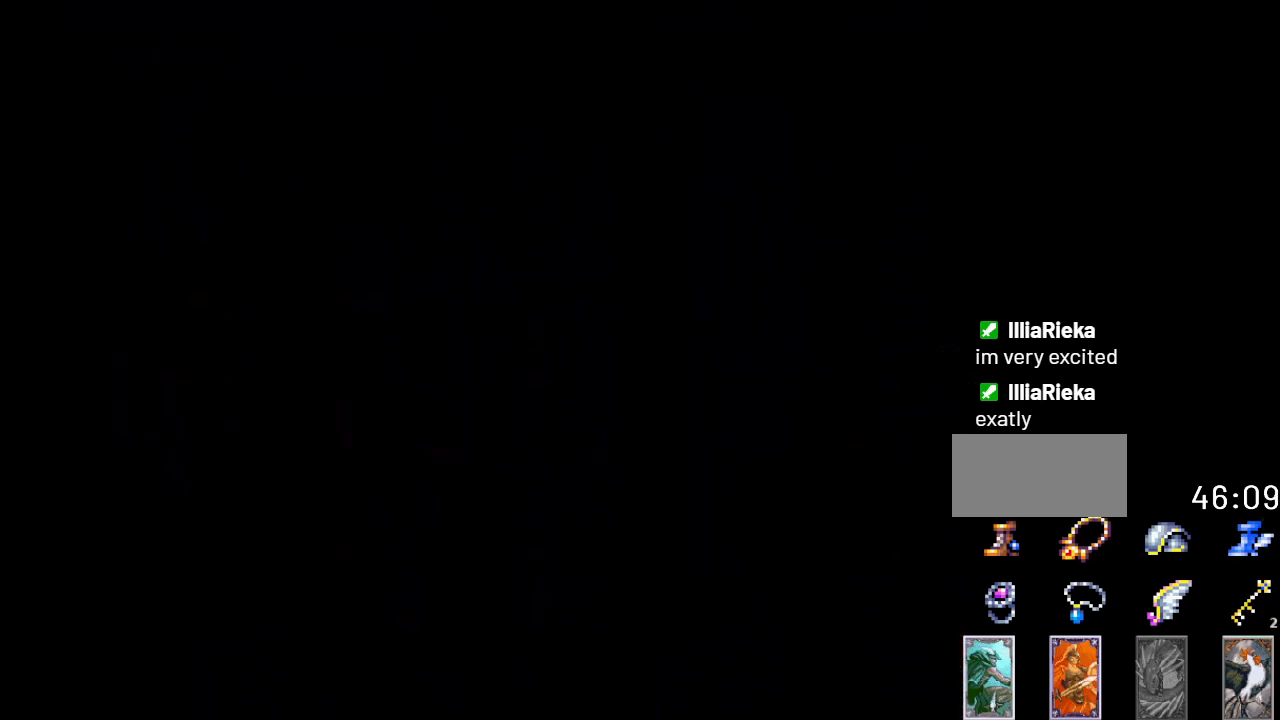
{"buttons": [], "events": []}
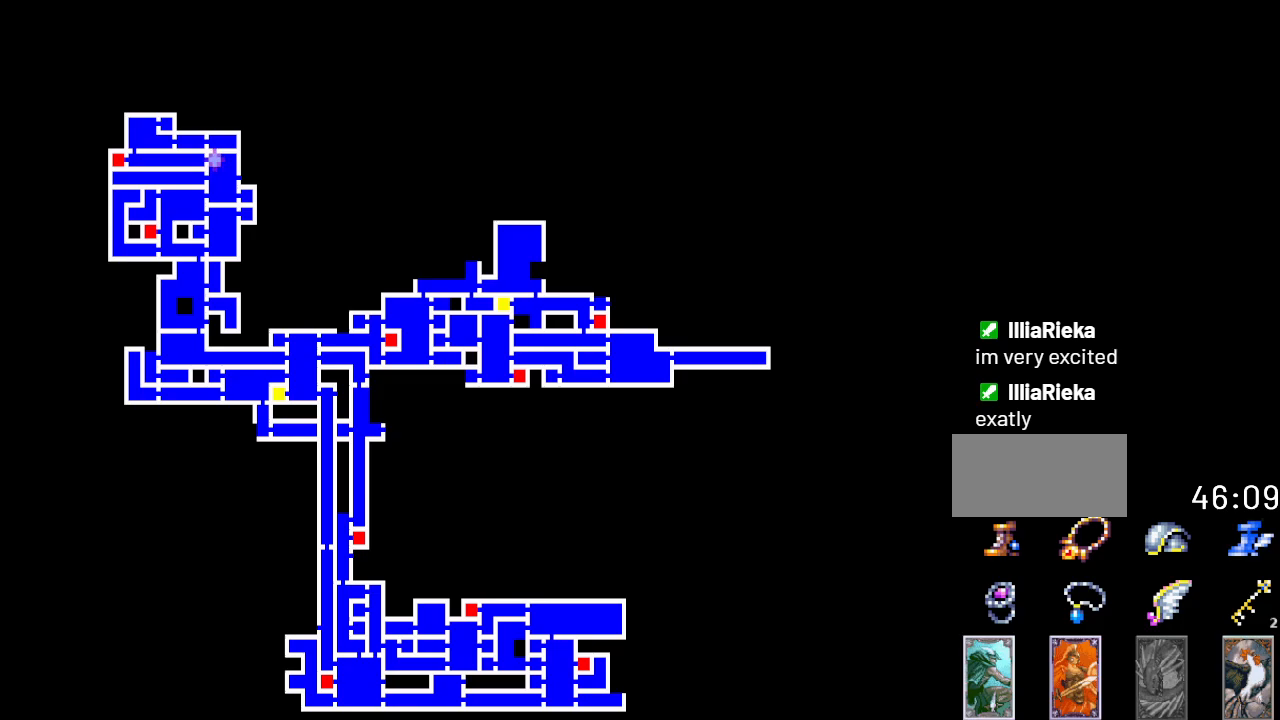
{"buttons": [], "events": []}